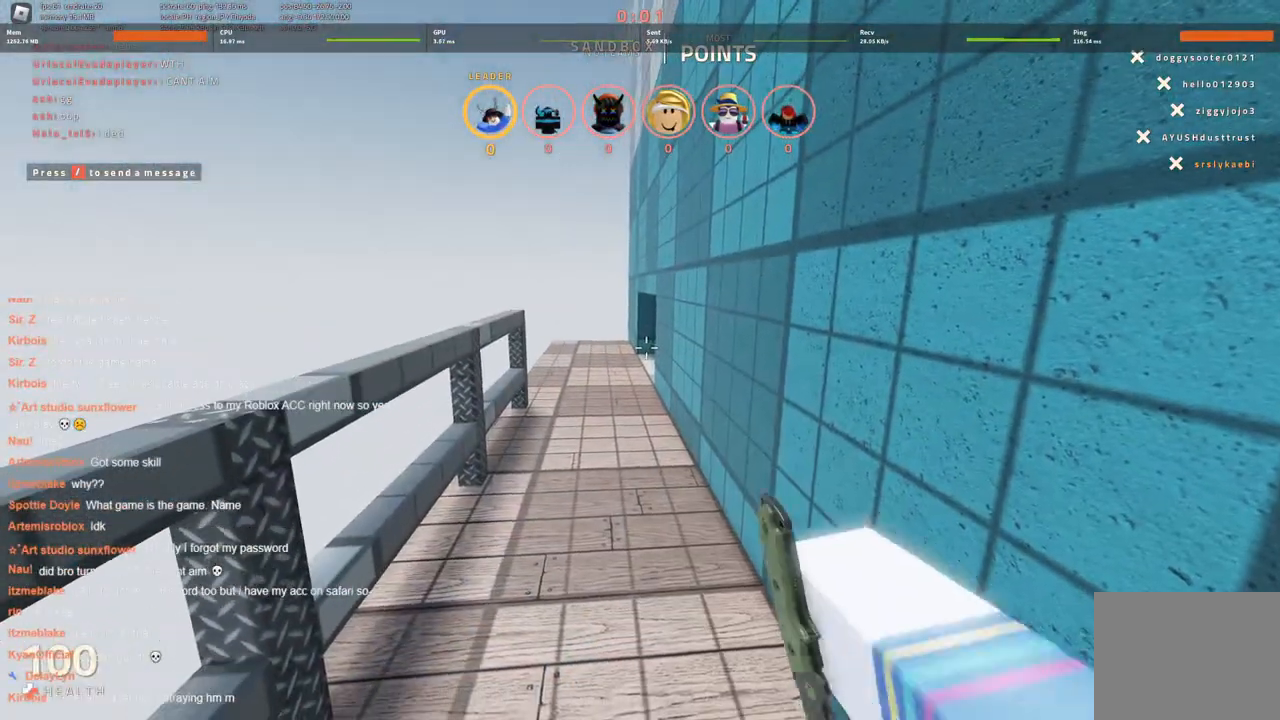
Gameplay with keyboard; each line is a JSON object with the keys held at the frame after it. "events" lists presses ("down") and releases ("up") of "a", "ctrl", "d", "s", "space" and "w" between this image and that frame as [ms after this image, input, new state], when the widget could be followed in between. No other keys are recorded. Mouse input is not recorded.
{"keys": ["w"], "events": [[83, "w", "down"]]}
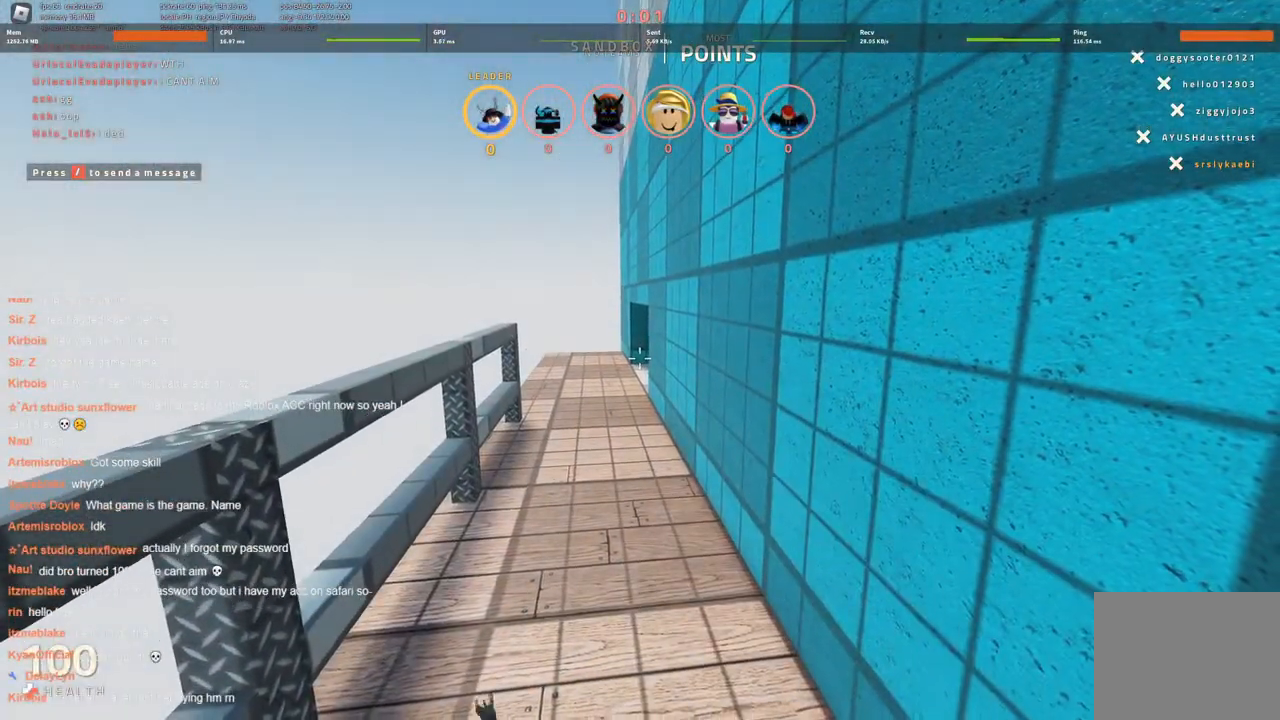
{"keys": [], "events": [[383, "w", "up"]]}
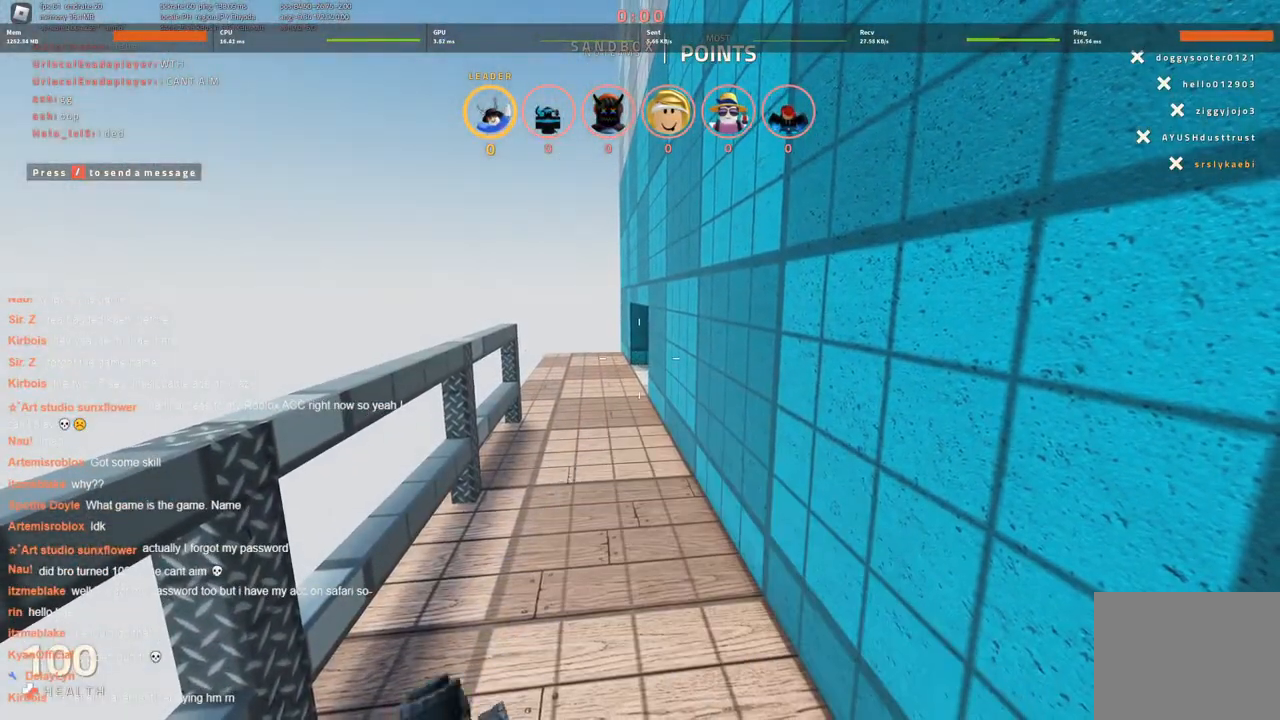
{"keys": [], "events": []}
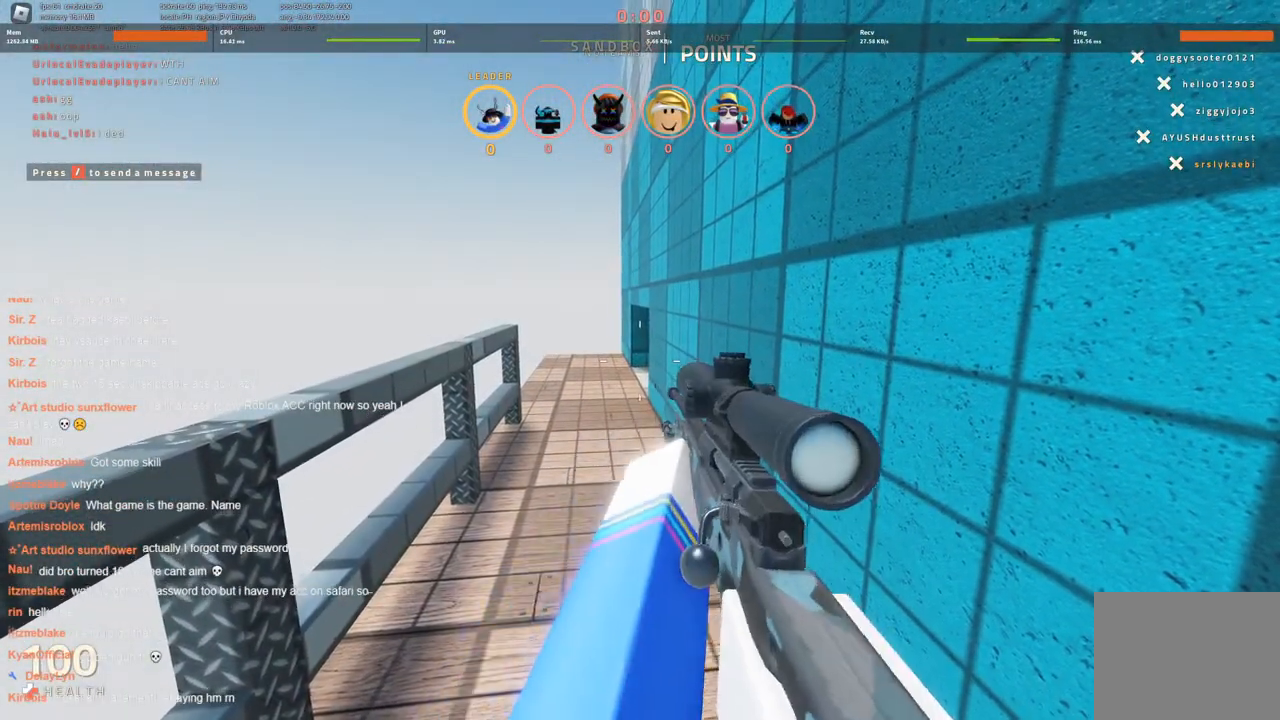
{"keys": ["w"], "events": [[250, "w", "down"]]}
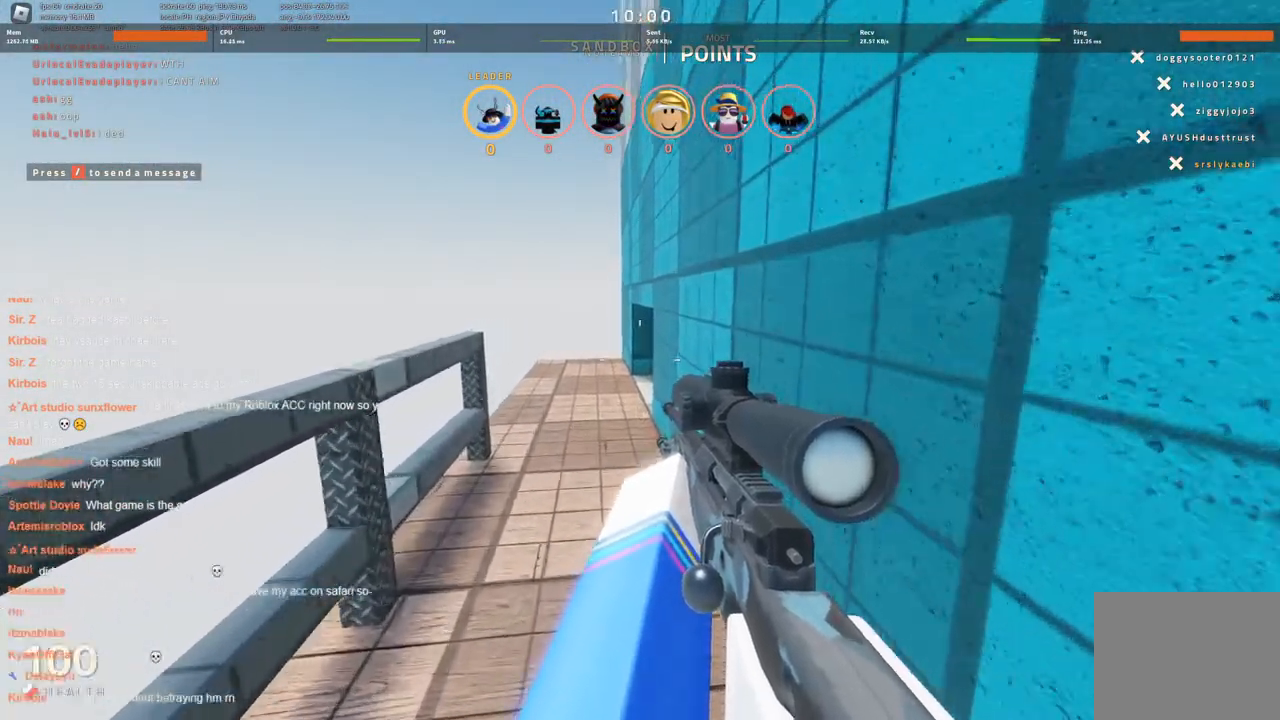
{"keys": ["a", "w"], "events": [[66, "a", "down"]]}
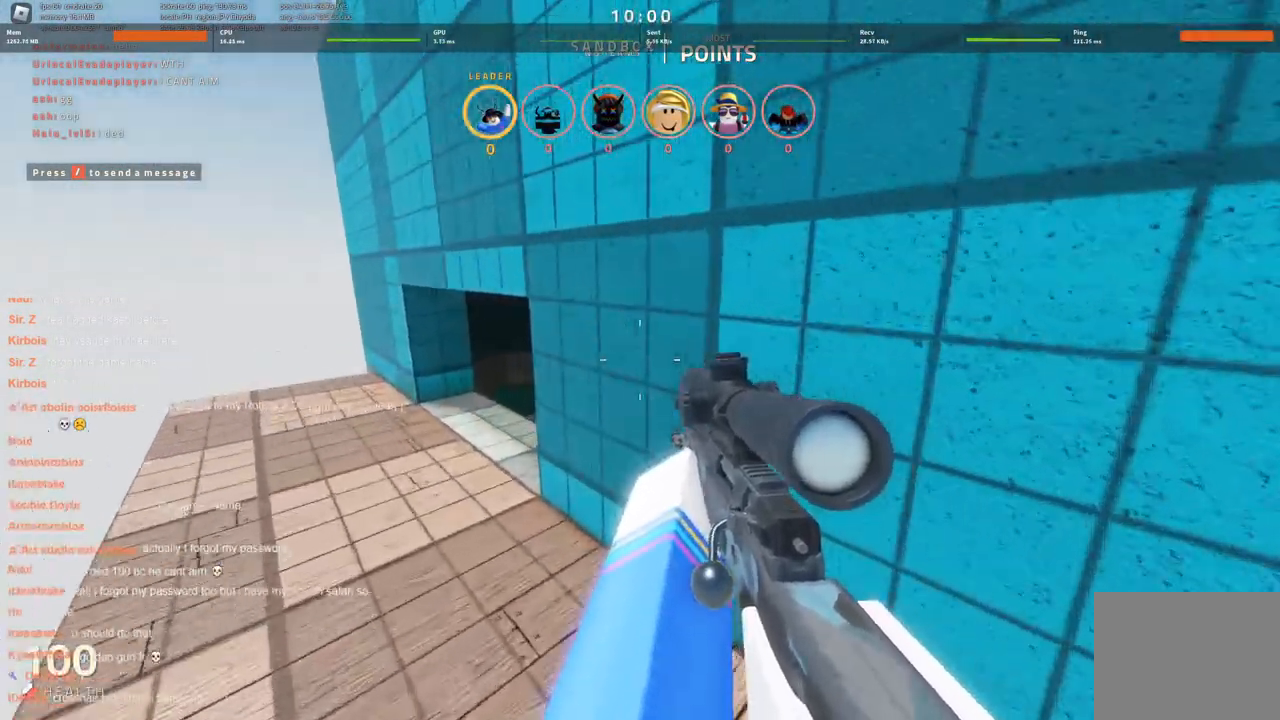
{"keys": ["a"], "events": [[266, "w", "up"]]}
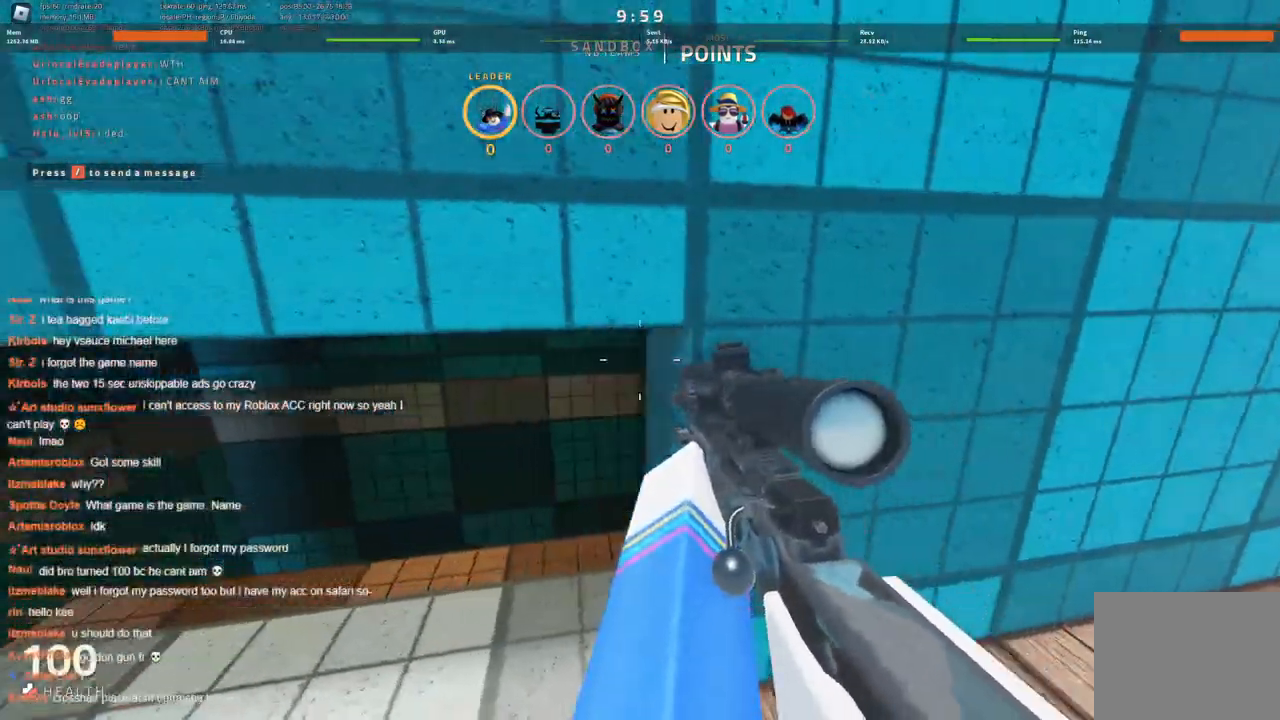
{"keys": ["a", "ctrl"], "events": [[50, "ctrl", "down"]]}
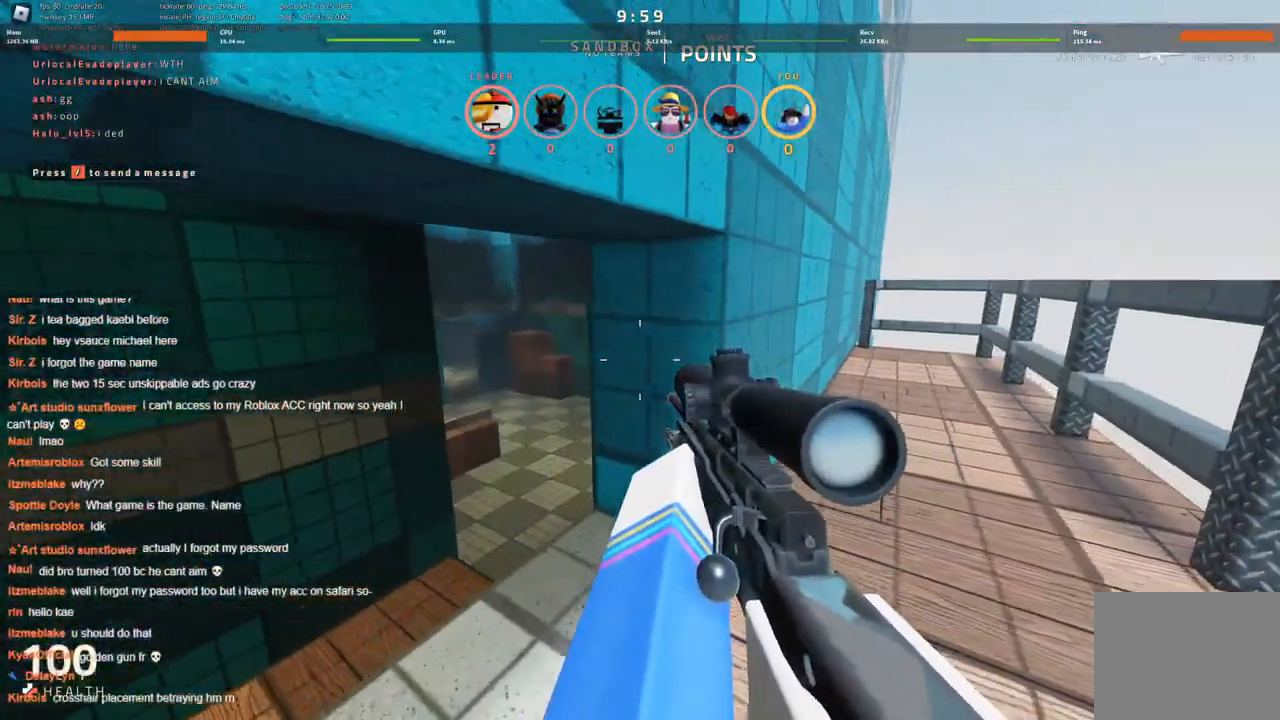
{"keys": ["a", "ctrl"], "events": []}
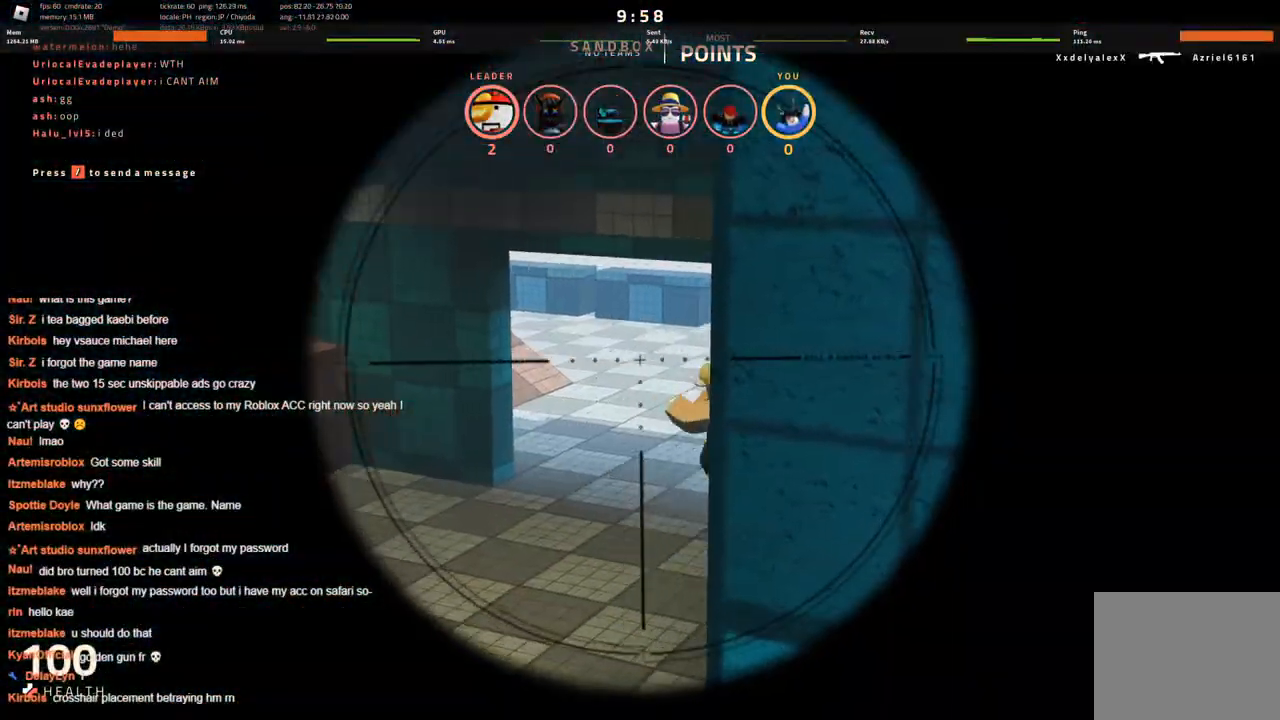
{"keys": [], "events": [[366, "a", "up"], [466, "ctrl", "up"]]}
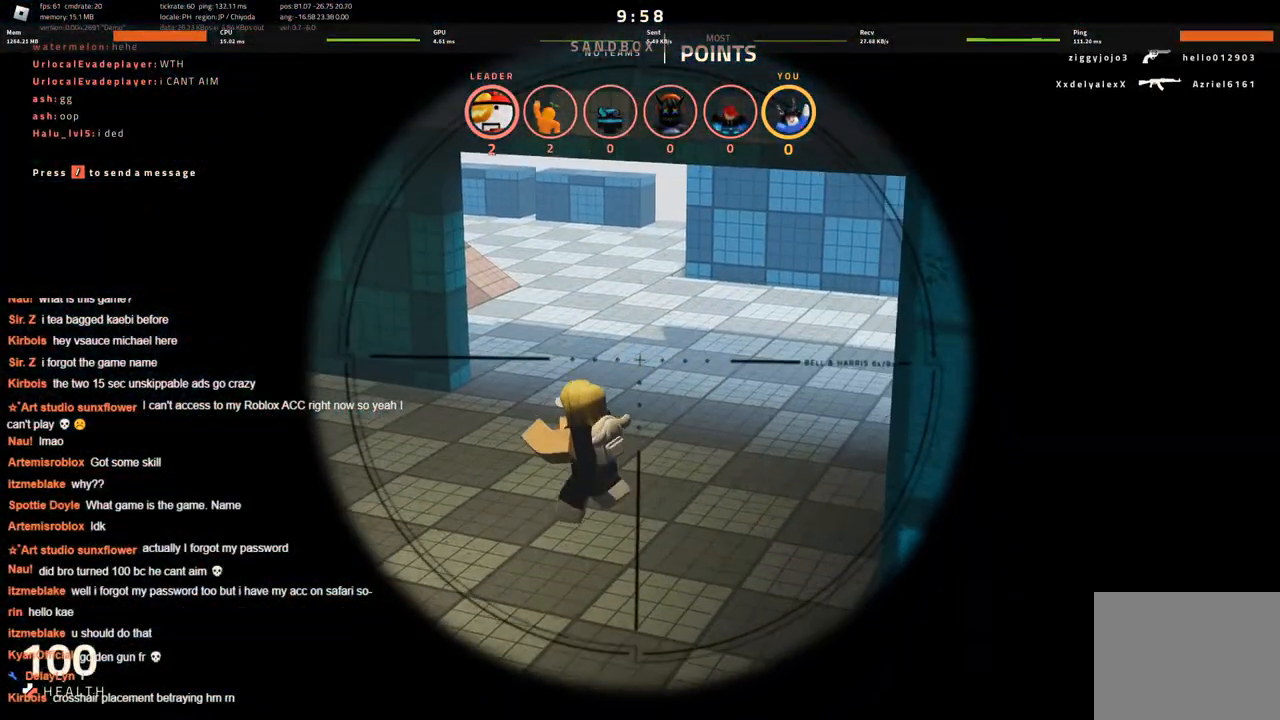
{"keys": ["ctrl"], "events": [[50, "ctrl", "down"]]}
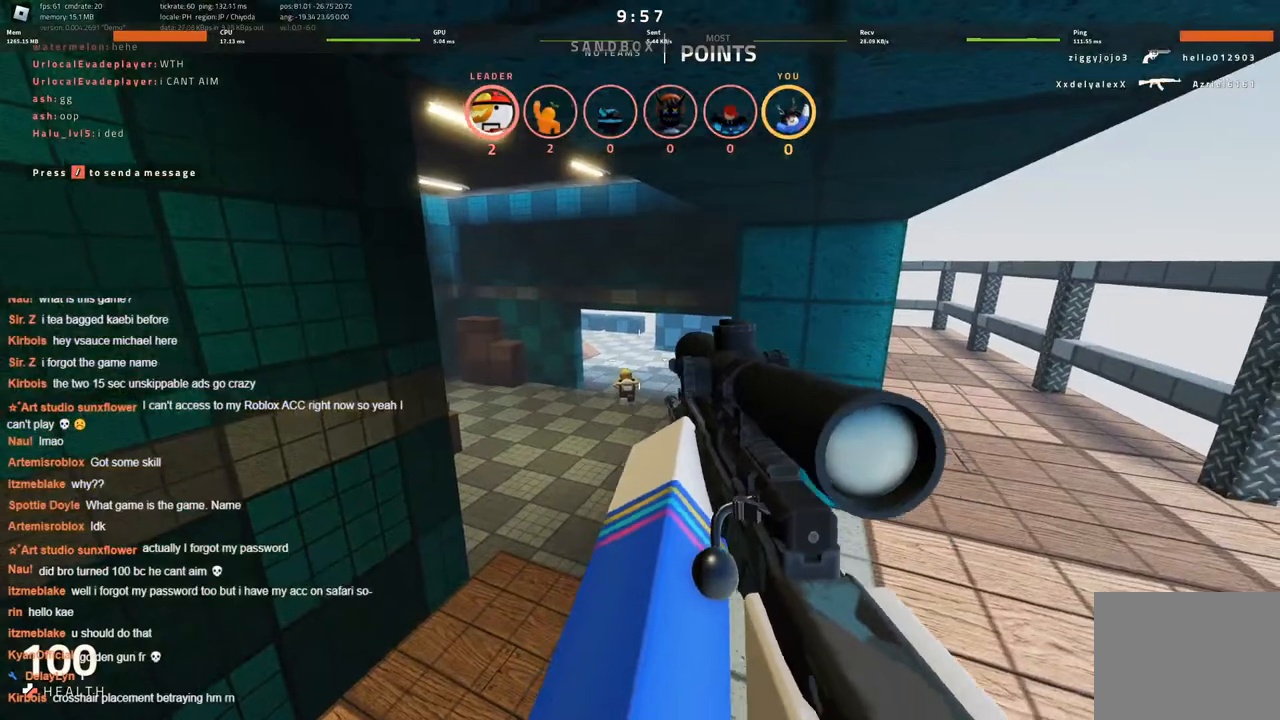
{"keys": ["ctrl"], "events": [[216, "d", "down"], [400, "d", "up"]]}
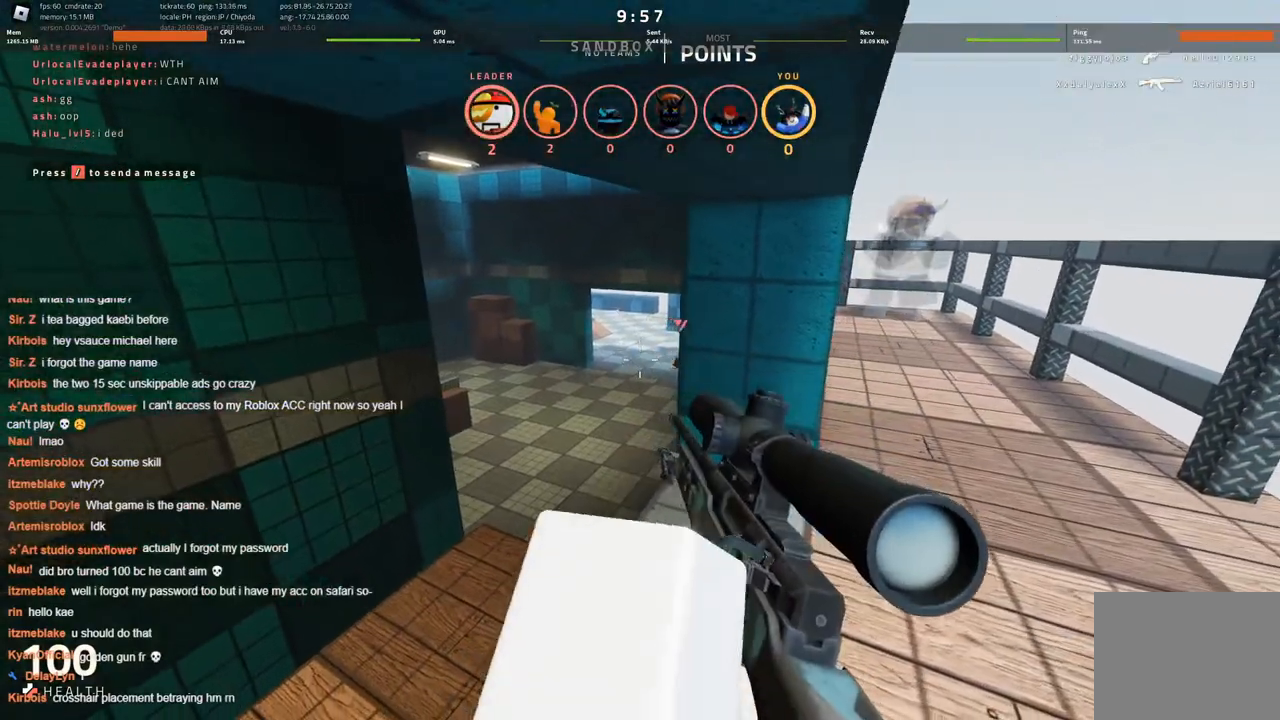
{"keys": ["a", "ctrl"], "events": [[133, "a", "down"]]}
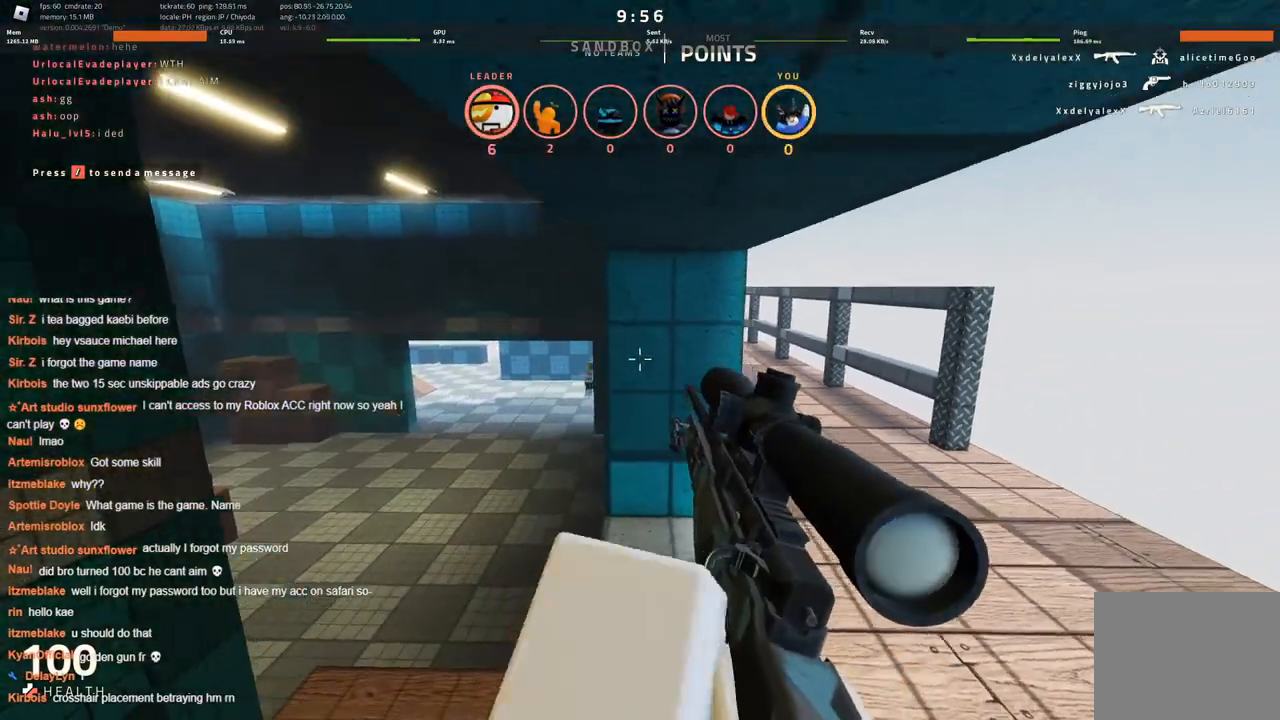
{"keys": ["d"], "events": [[16, "ctrl", "up"], [66, "d", "down"], [100, "a", "up"], [200, "a", "down"], [200, "d", "up"], [333, "a", "up"], [333, "d", "down"]]}
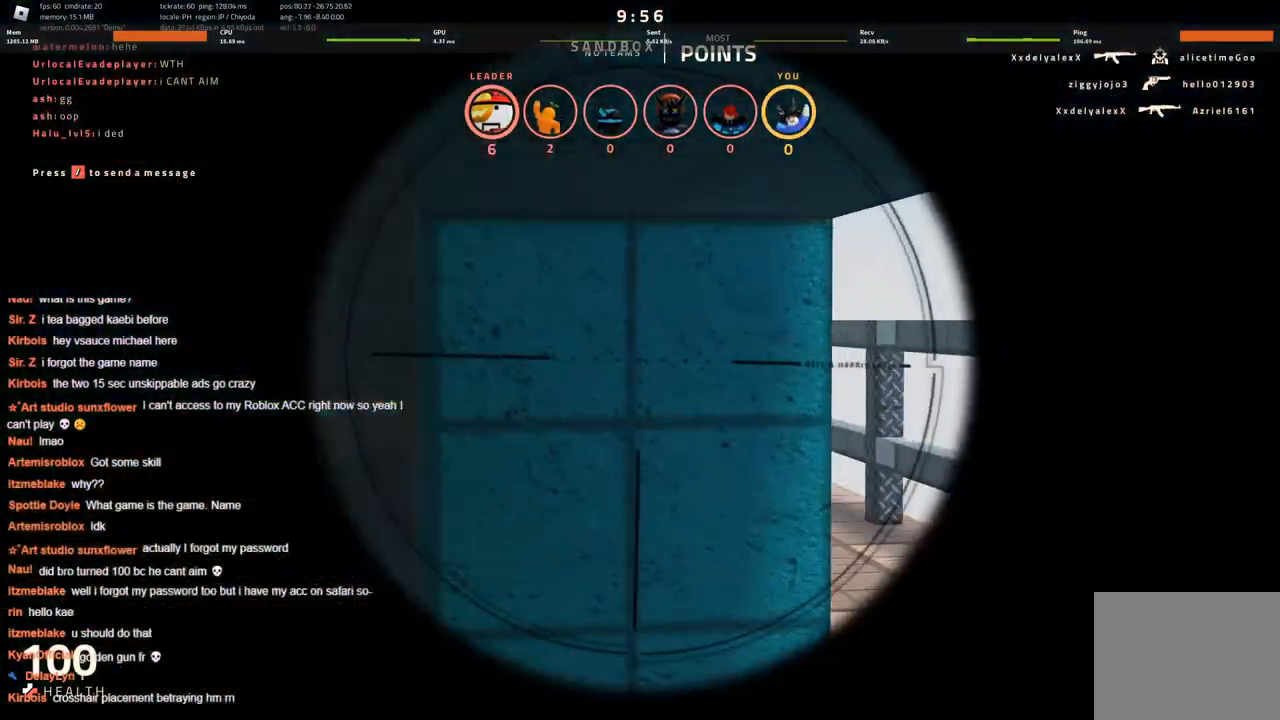
{"keys": ["d"], "events": [[216, "d", "up"], [500, "d", "down"]]}
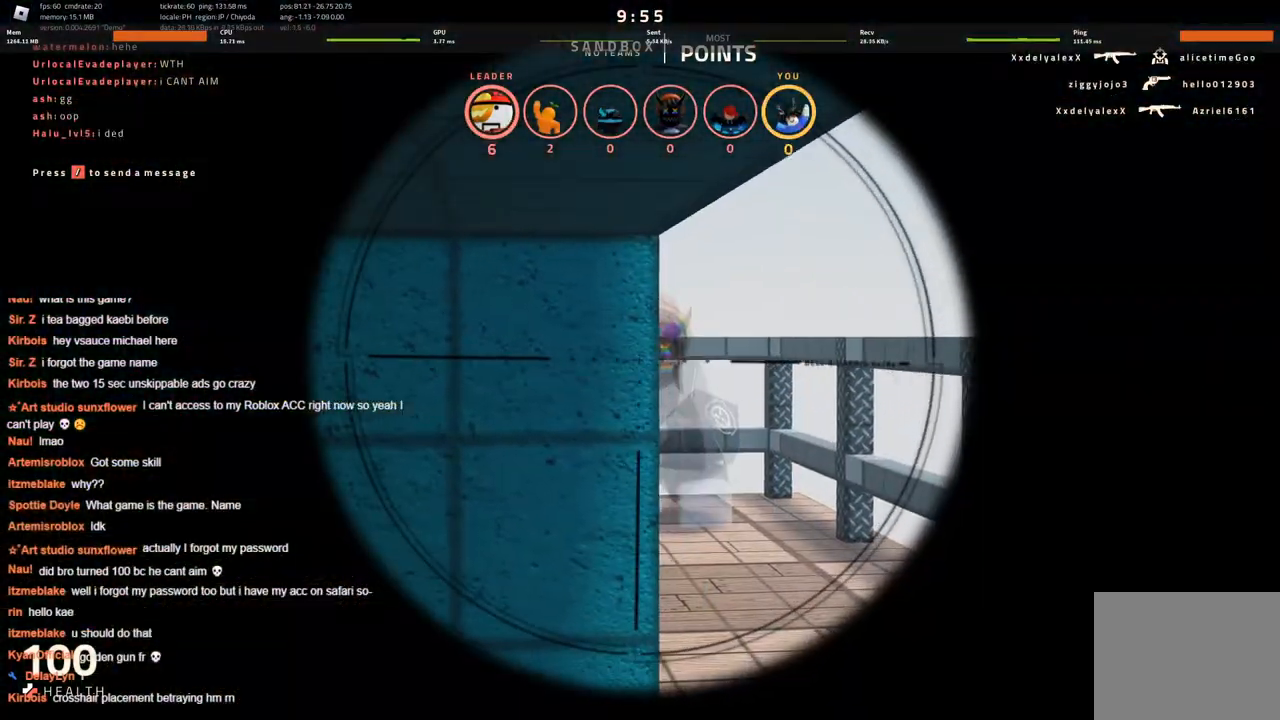
{"keys": [], "events": [[133, "d", "up"]]}
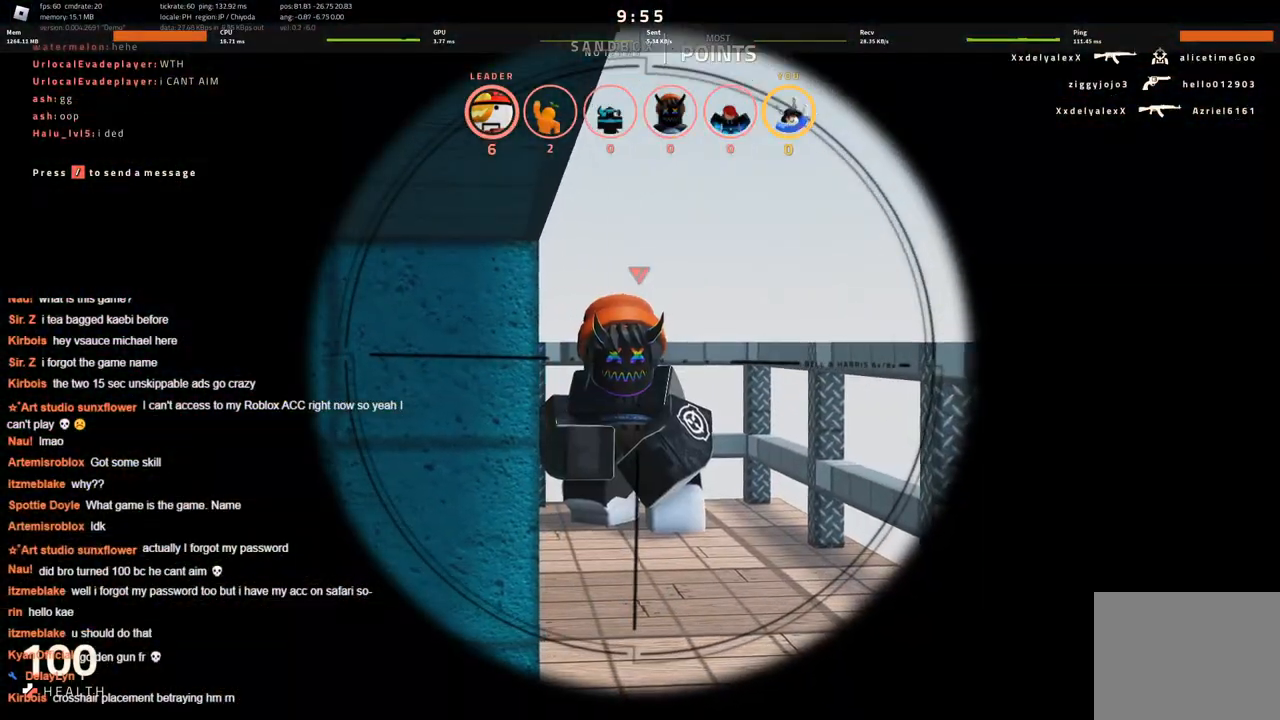
{"keys": ["d"], "events": [[233, "a", "down"], [433, "a", "up"], [466, "d", "down"]]}
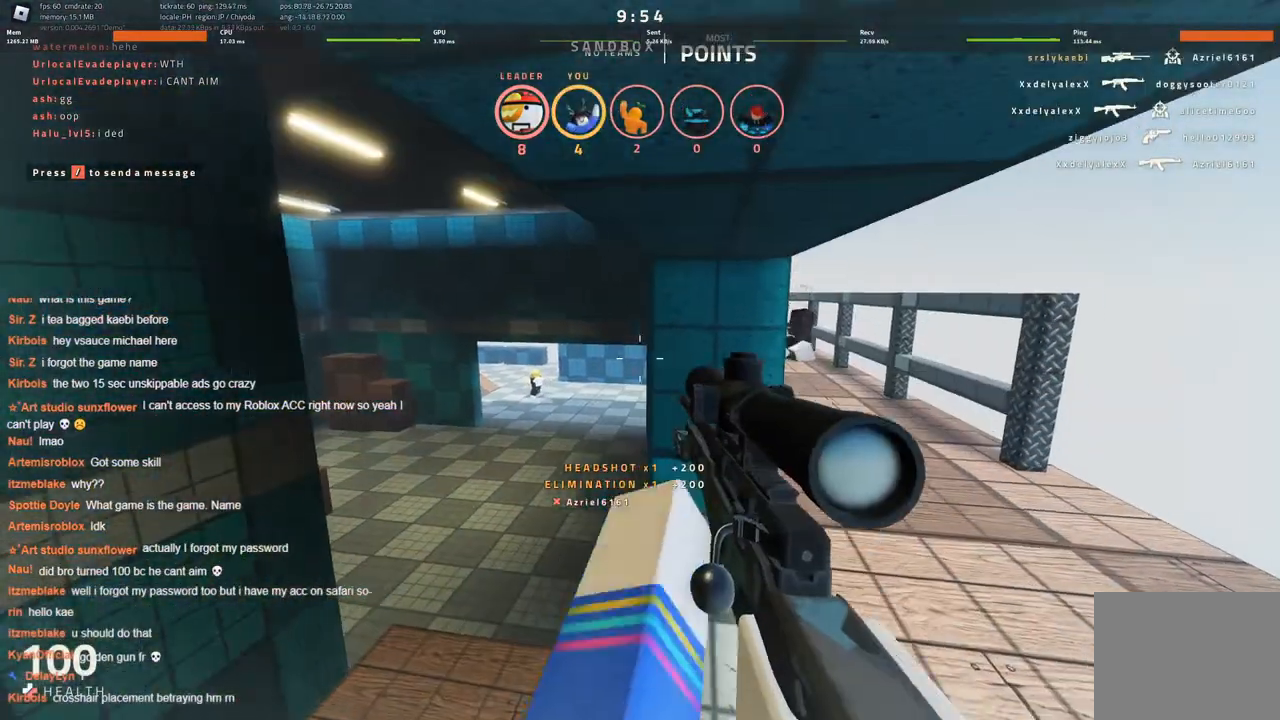
{"keys": ["a"], "events": [[350, "a", "down"], [350, "d", "up"]]}
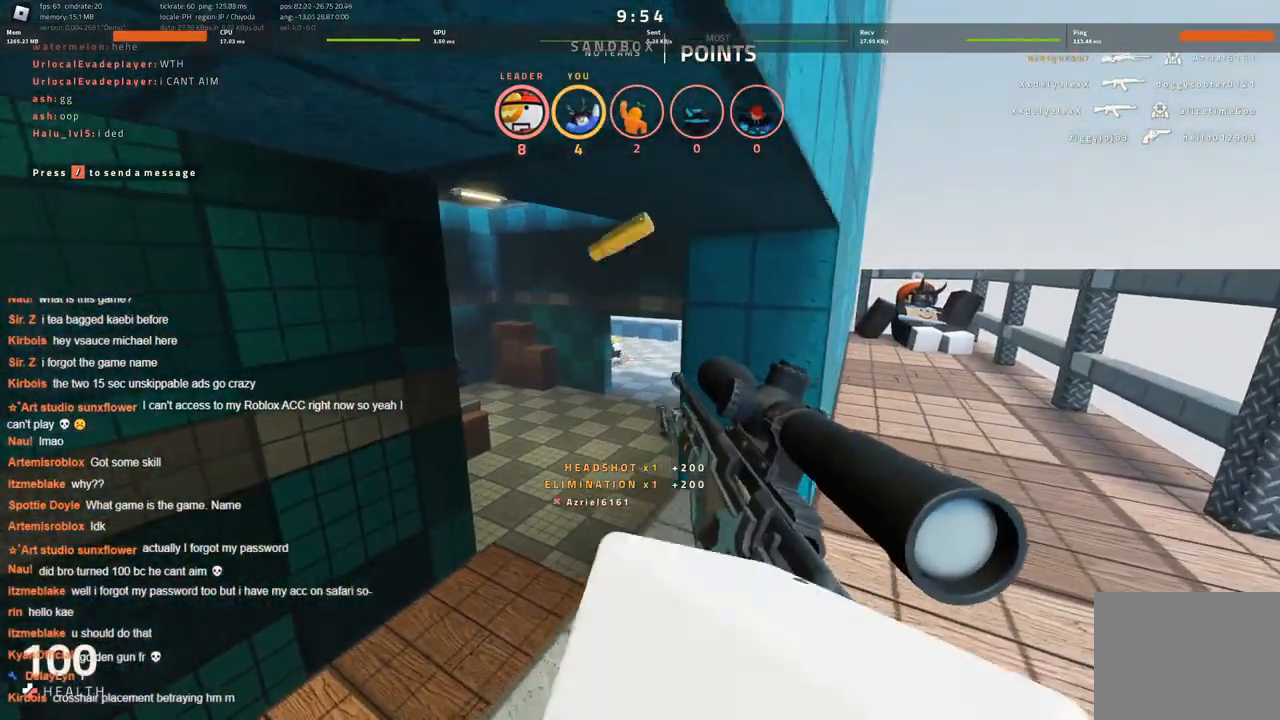
{"keys": ["ctrl", "d"], "events": [[183, "a", "up"], [283, "d", "down"], [450, "ctrl", "down"]]}
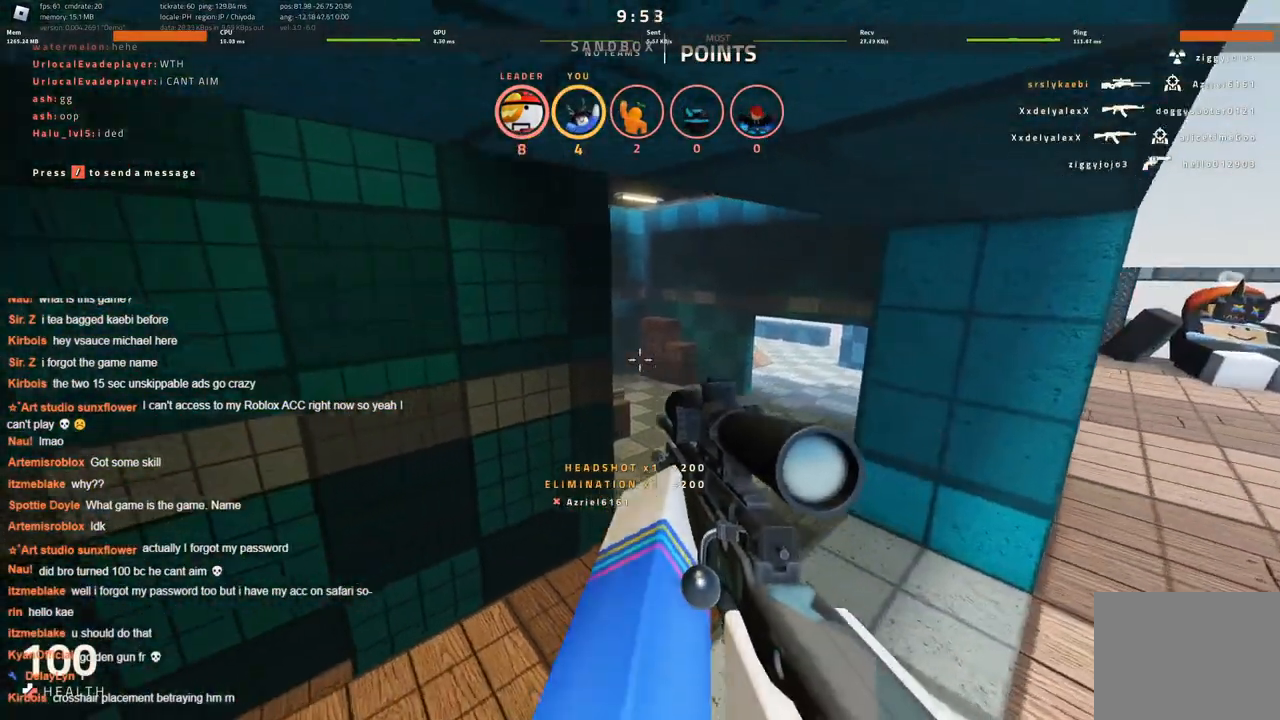
{"keys": ["ctrl", "d"], "events": [[333, "d", "up"], [466, "d", "down"]]}
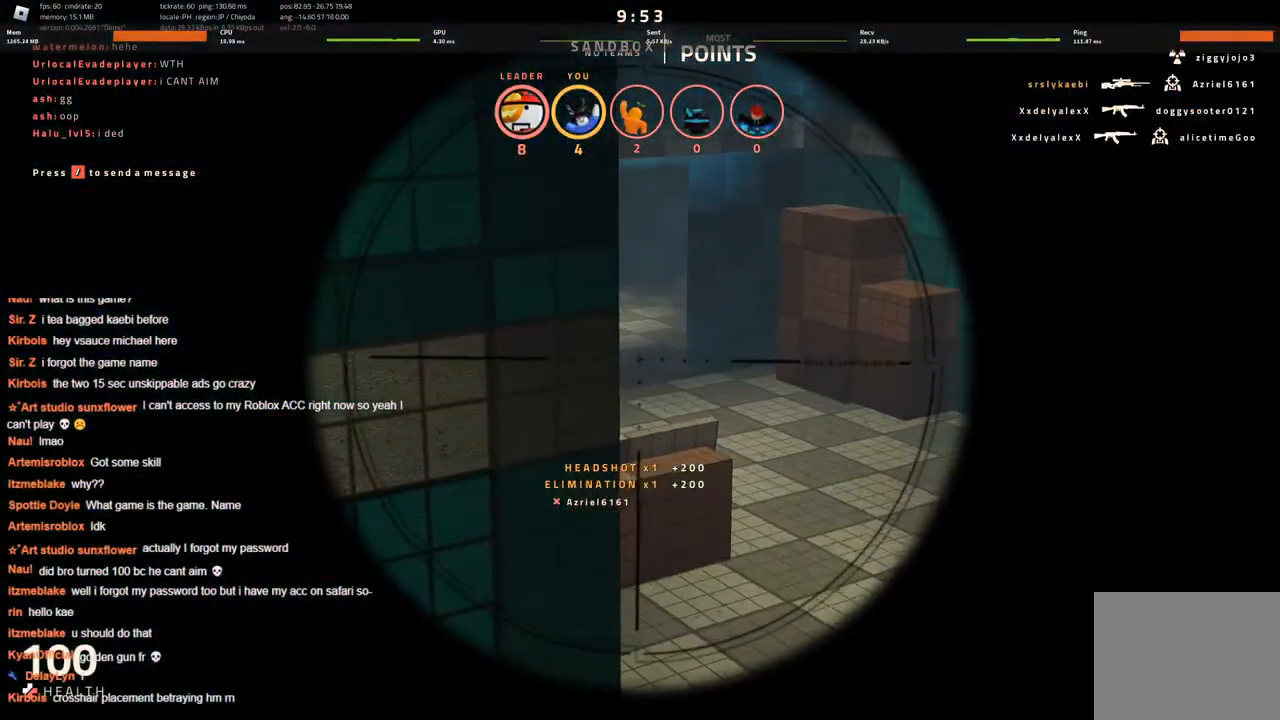
{"keys": [], "events": [[116, "ctrl", "up"], [483, "d", "up"]]}
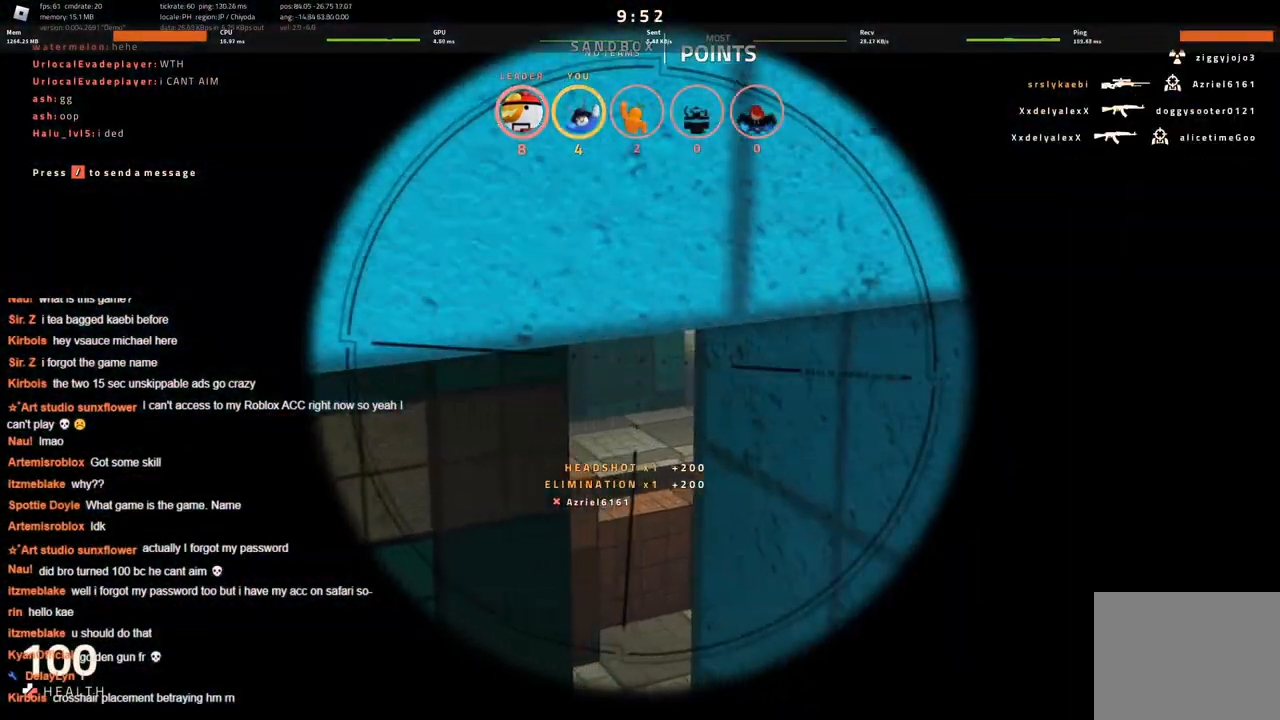
{"keys": ["a", "ctrl"], "events": [[133, "a", "down"], [316, "ctrl", "down"]]}
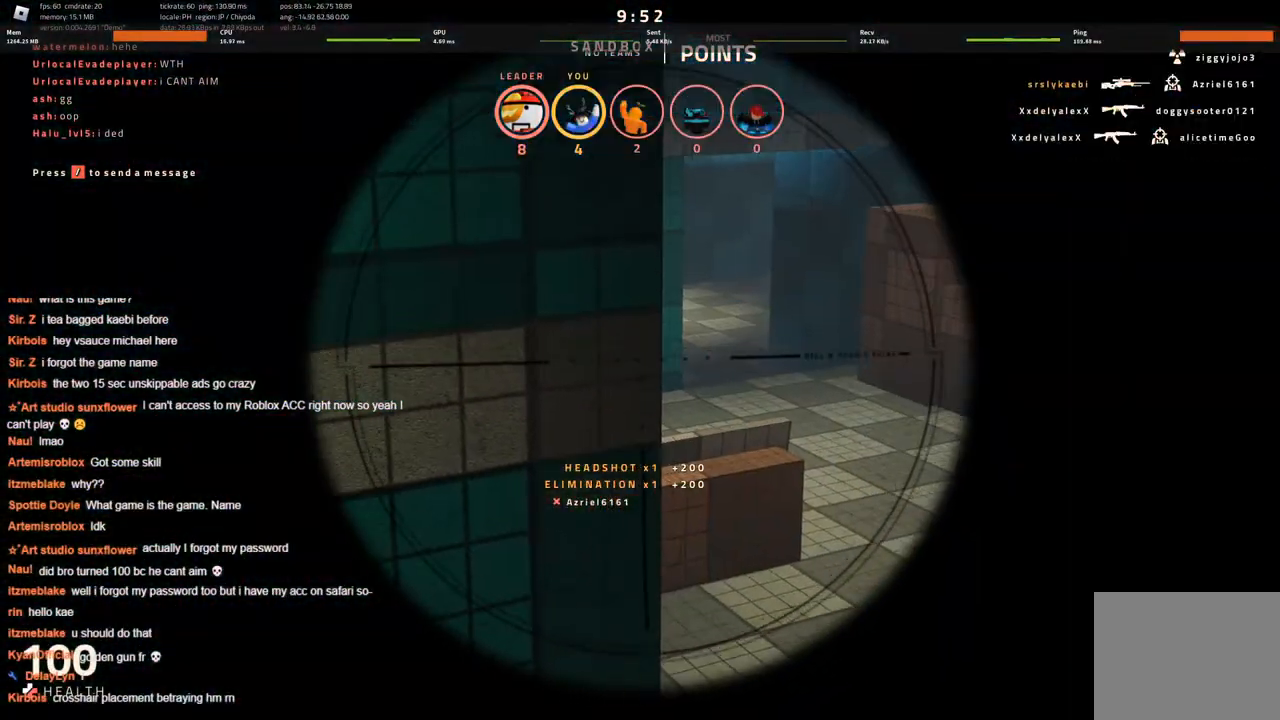
{"keys": ["a", "ctrl"], "events": []}
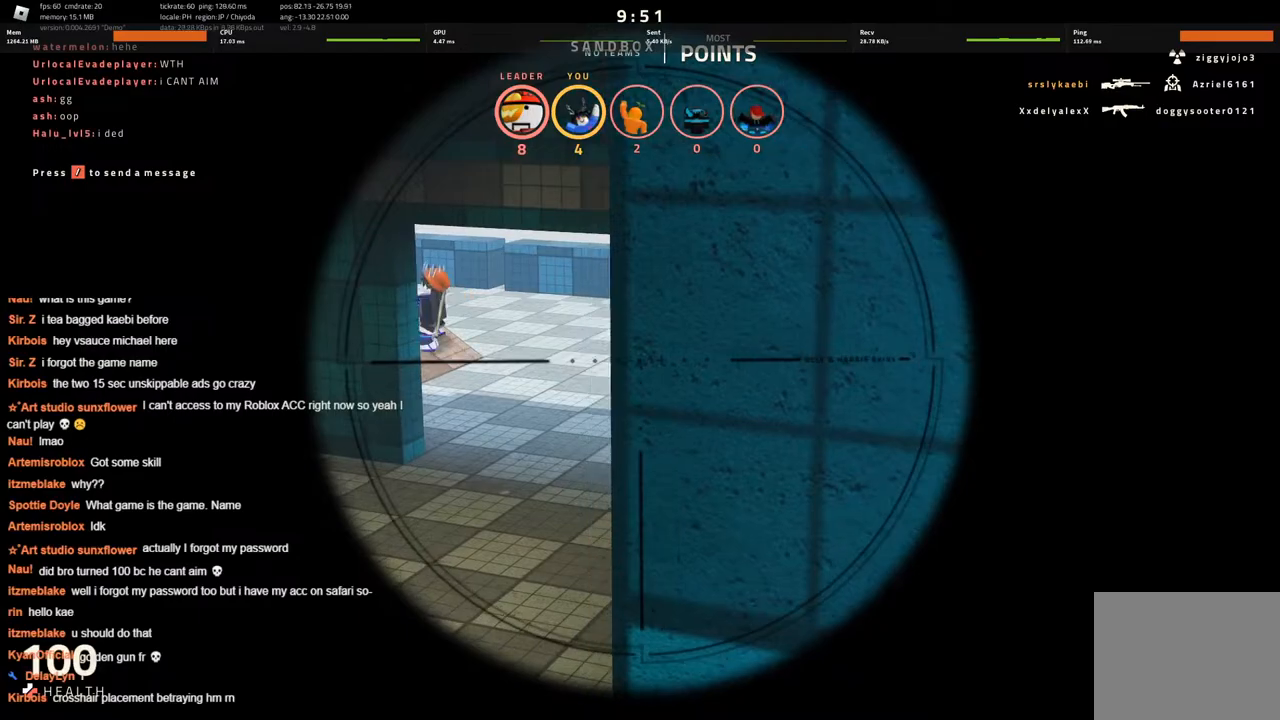
{"keys": ["ctrl"], "events": [[400, "a", "up"]]}
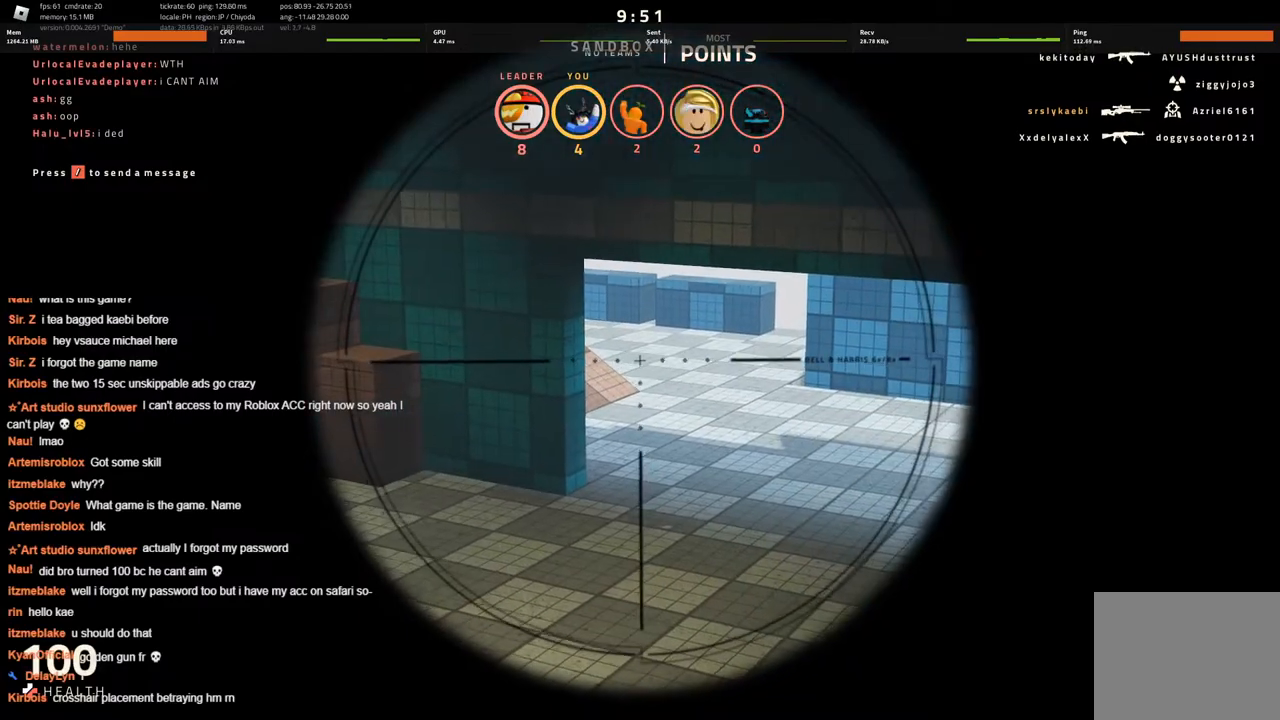
{"keys": ["ctrl"], "events": []}
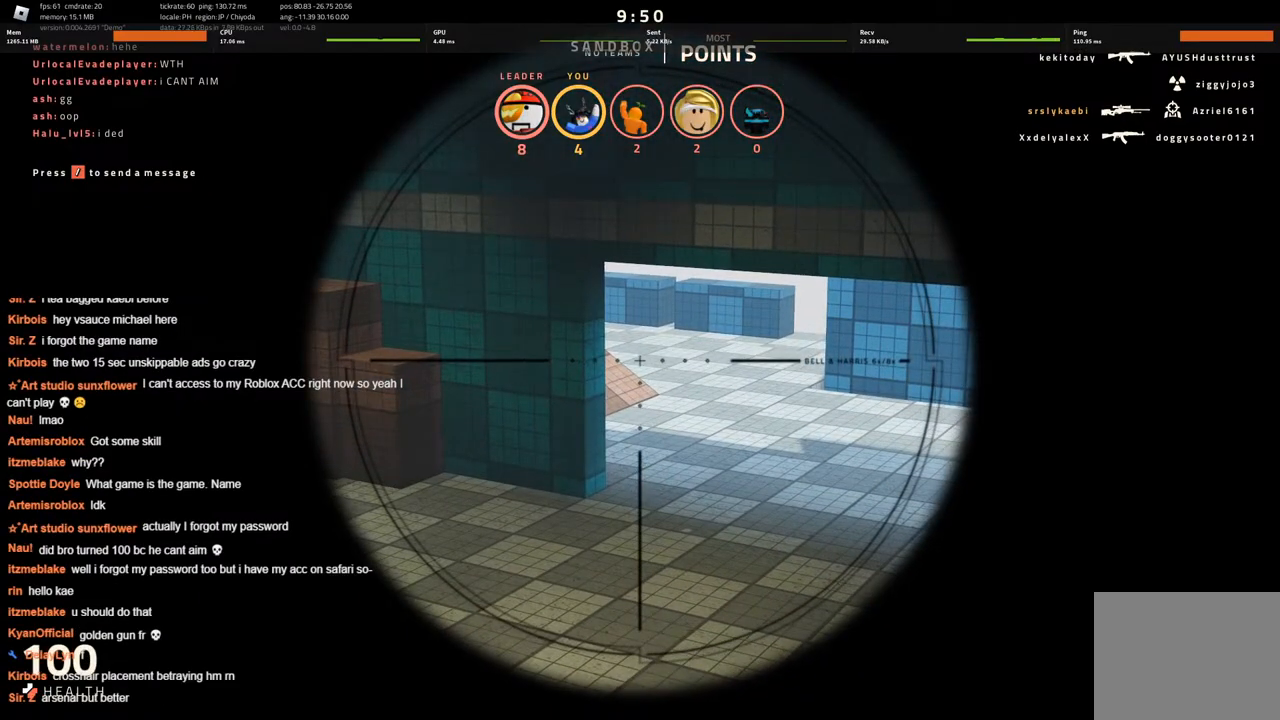
{"keys": ["ctrl", "d"], "events": [[250, "a", "down"], [433, "a", "up"], [483, "d", "down"]]}
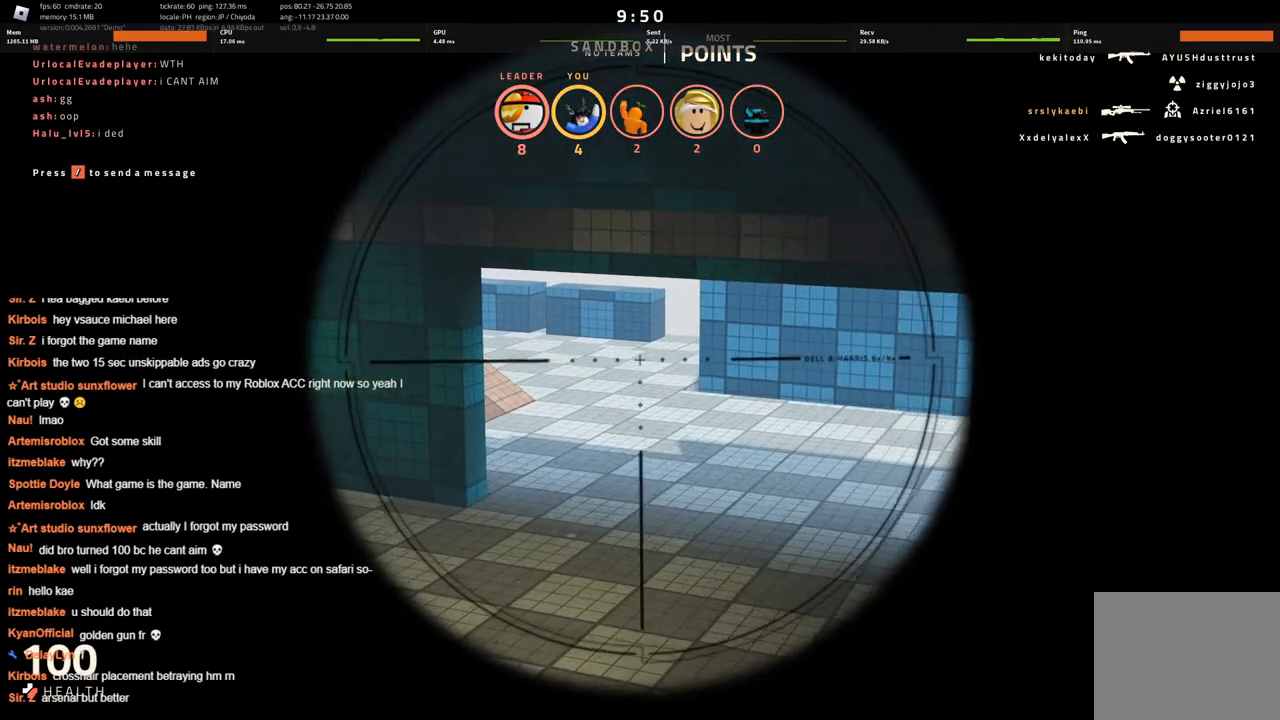
{"keys": ["a", "ctrl"], "events": [[400, "d", "up"], [450, "a", "down"]]}
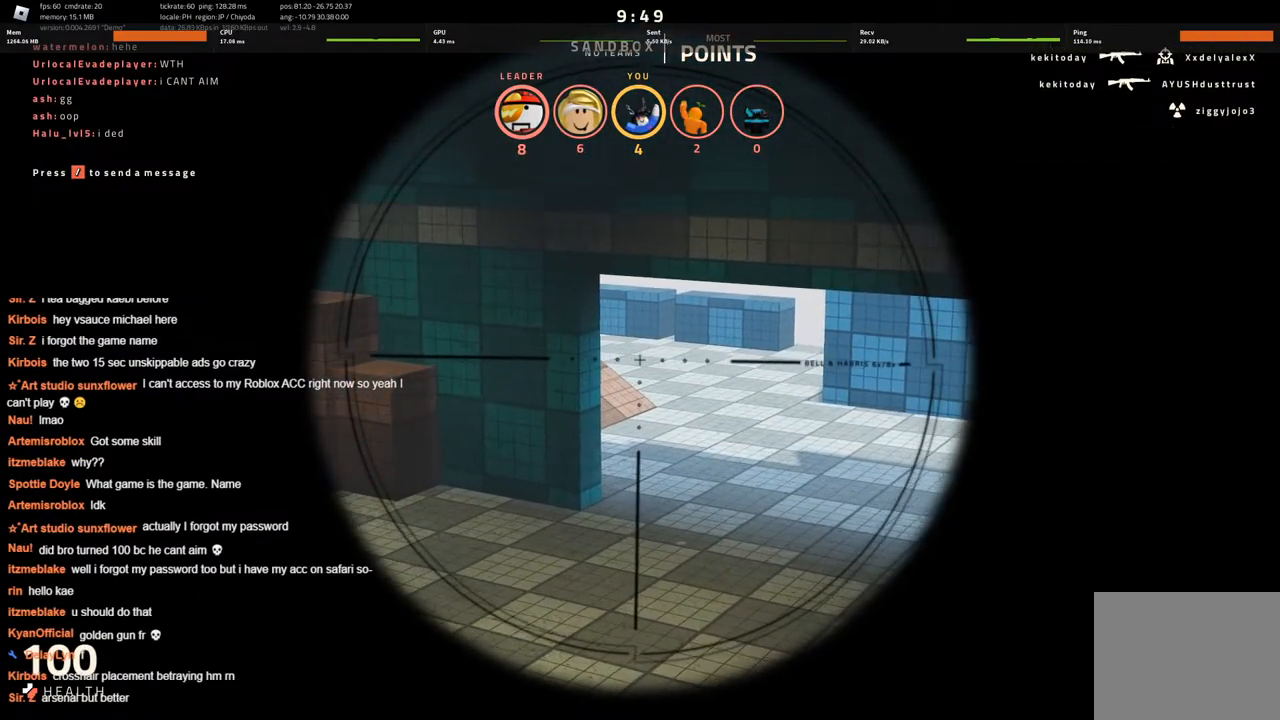
{"keys": ["ctrl", "d"], "events": [[33, "a", "up"], [33, "d", "down"], [233, "d", "up"], [283, "a", "down"], [316, "a", "up"], [416, "d", "down"]]}
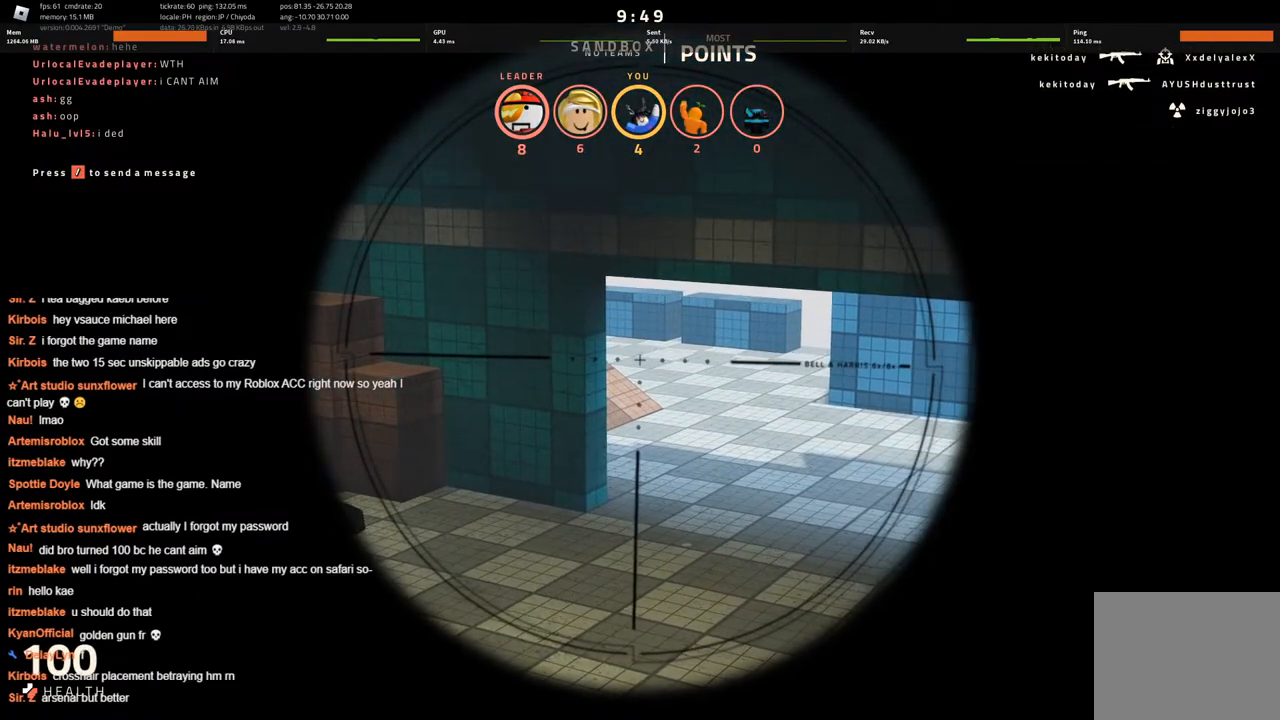
{"keys": ["ctrl", "d"], "events": [[50, "a", "down"], [50, "d", "up"], [383, "a", "up"], [383, "d", "down"]]}
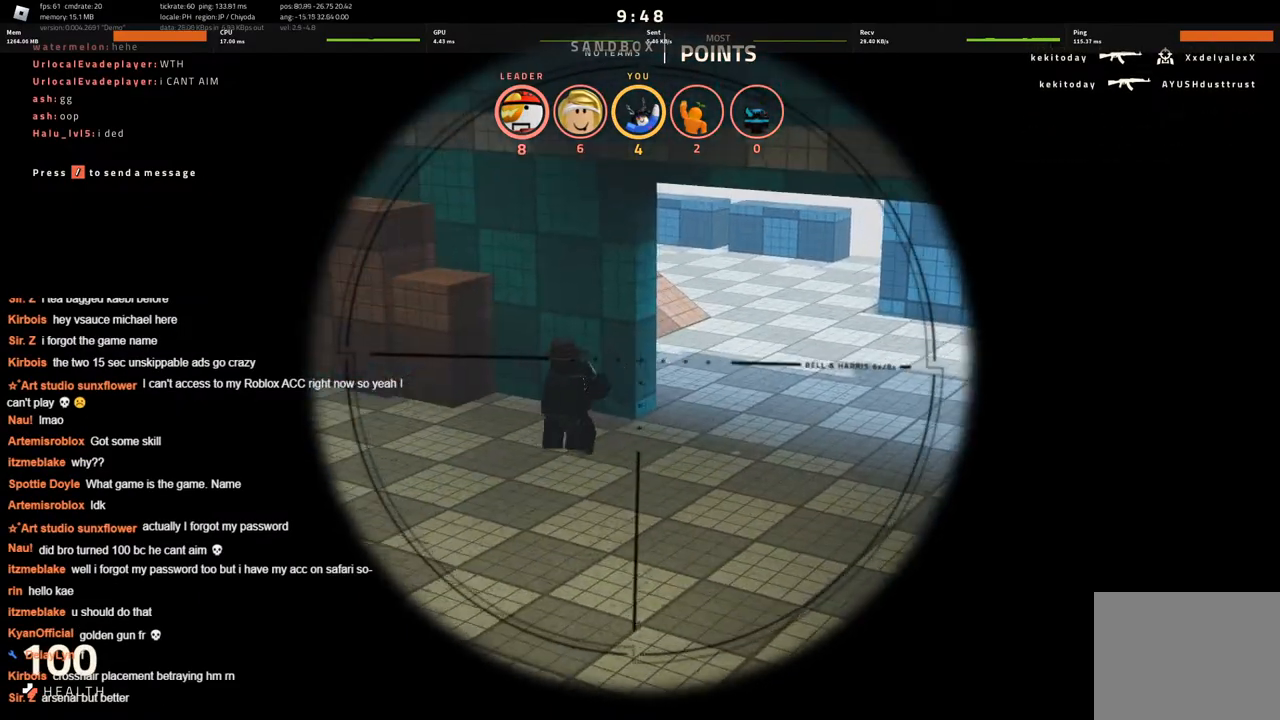
{"keys": ["ctrl", "d"], "events": [[16, "d", "up"], [400, "d", "down"]]}